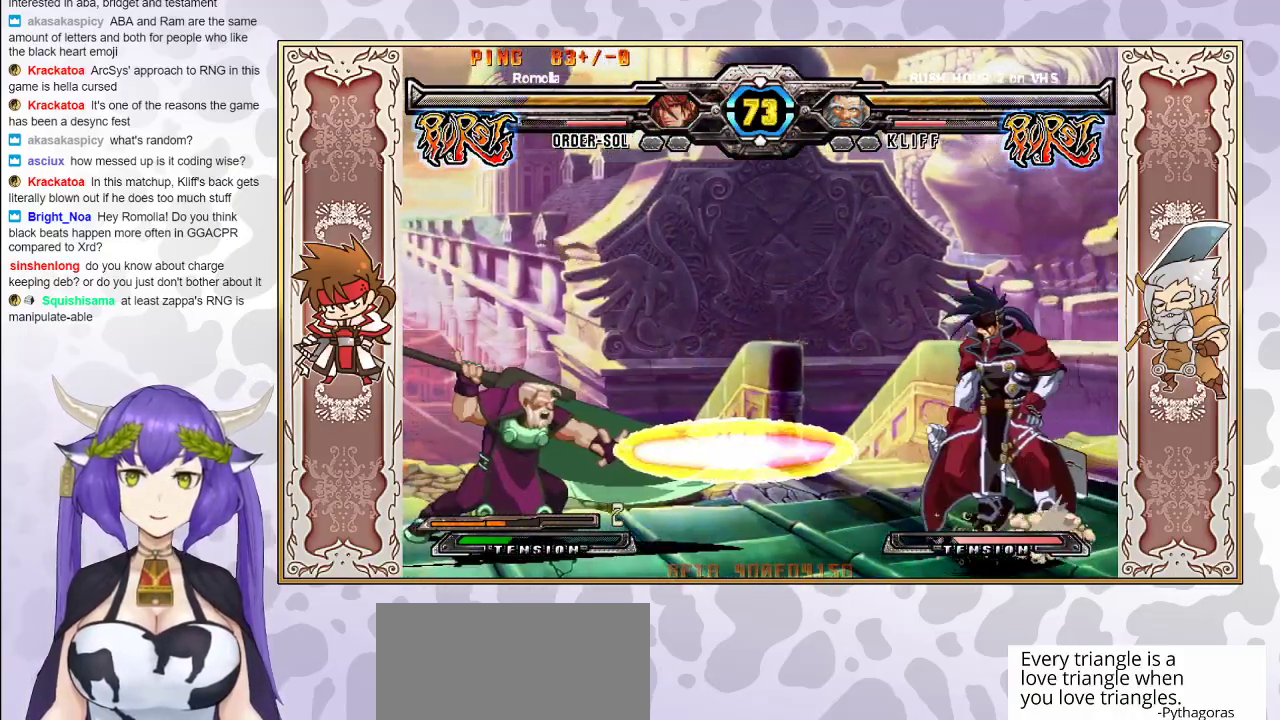
Gameplay with a controller (arcade stick); each line is a JSON object with the inputs held at the frame after it. "events" lists button and stick changes between this image and that frame as [ms after this image, input, new state], when the widget could be followed in between. Not read: L3 R3 left_stick other_buttons.
{"buttons": [], "events": []}
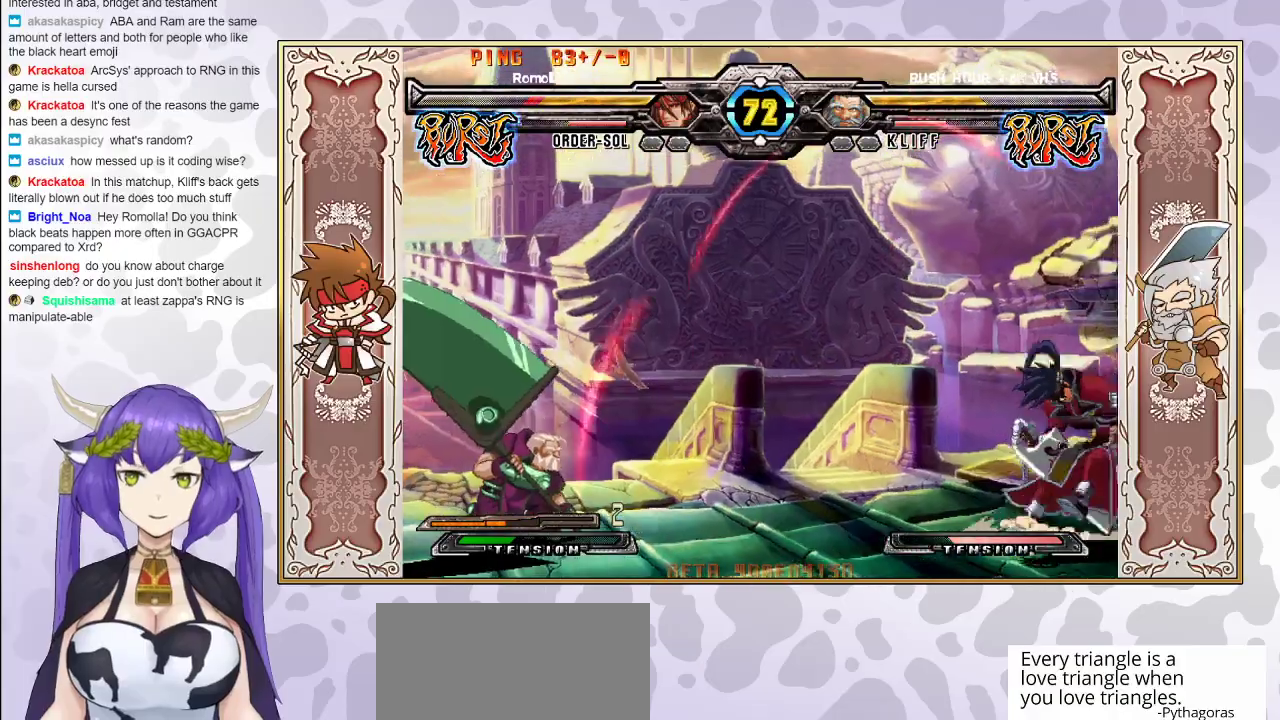
{"buttons": [], "events": []}
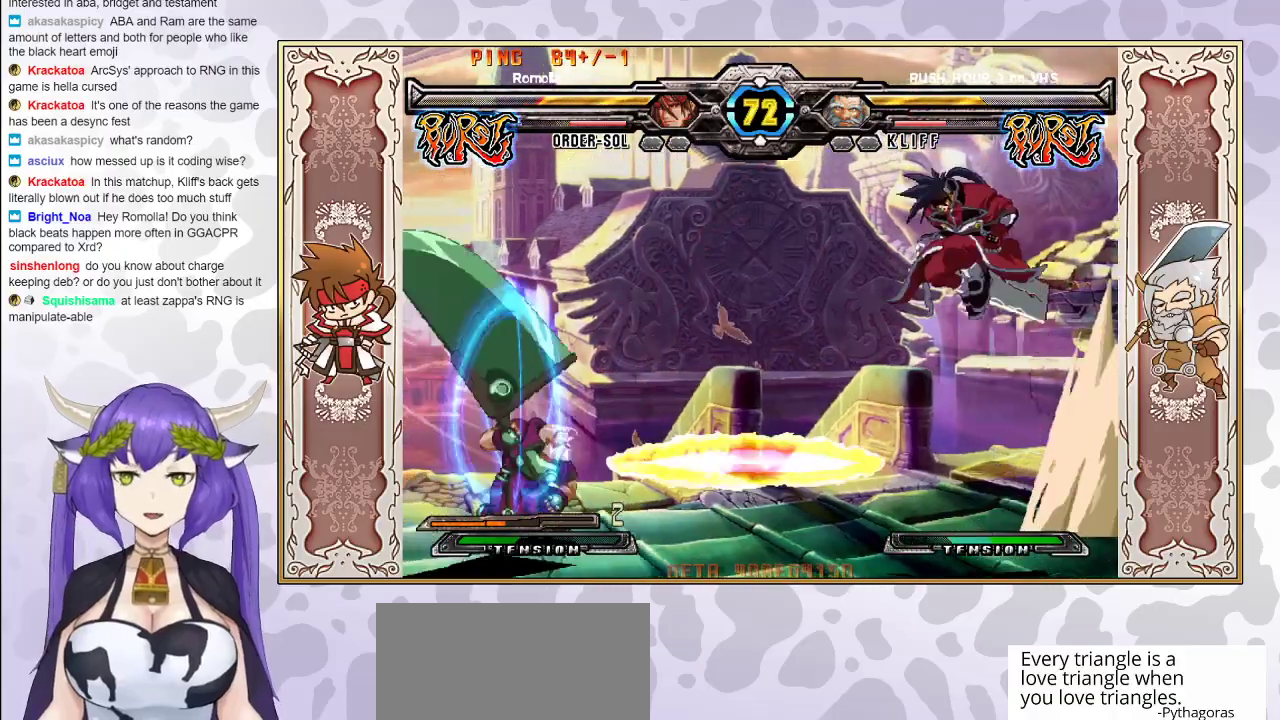
{"buttons": [], "events": []}
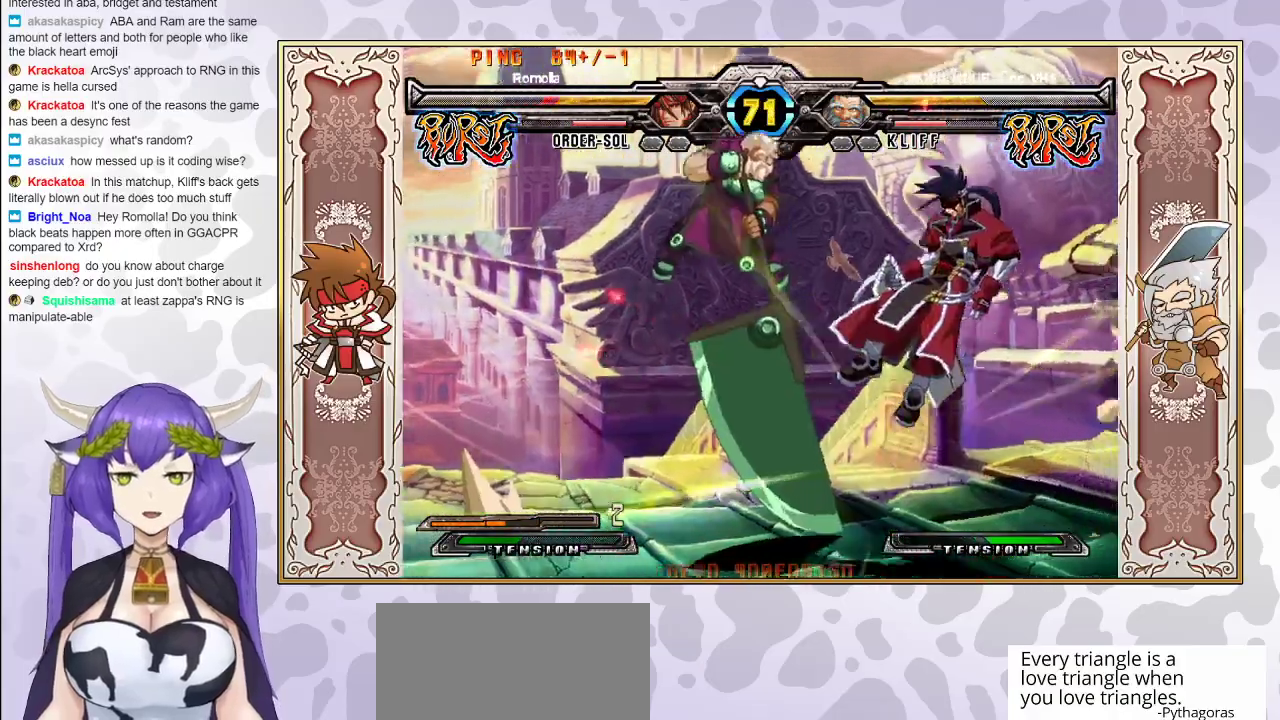
{"buttons": ["CROSS", "TRIANGLE"], "events": [[83, "CROSS", "down"], [83, "TRIANGLE", "down"], [133, "CROSS", "up"], [133, "TRIANGLE", "up"], [183, "TRIANGLE", "down"], [200, "CROSS", "down"], [267, "CROSS", "up"], [267, "TRIANGLE", "up"], [317, "CROSS", "down"], [317, "TRIANGLE", "down"], [400, "CROSS", "up"], [400, "TRIANGLE", "up"], [467, "TRIANGLE", "down"], [500, "CROSS", "down"]]}
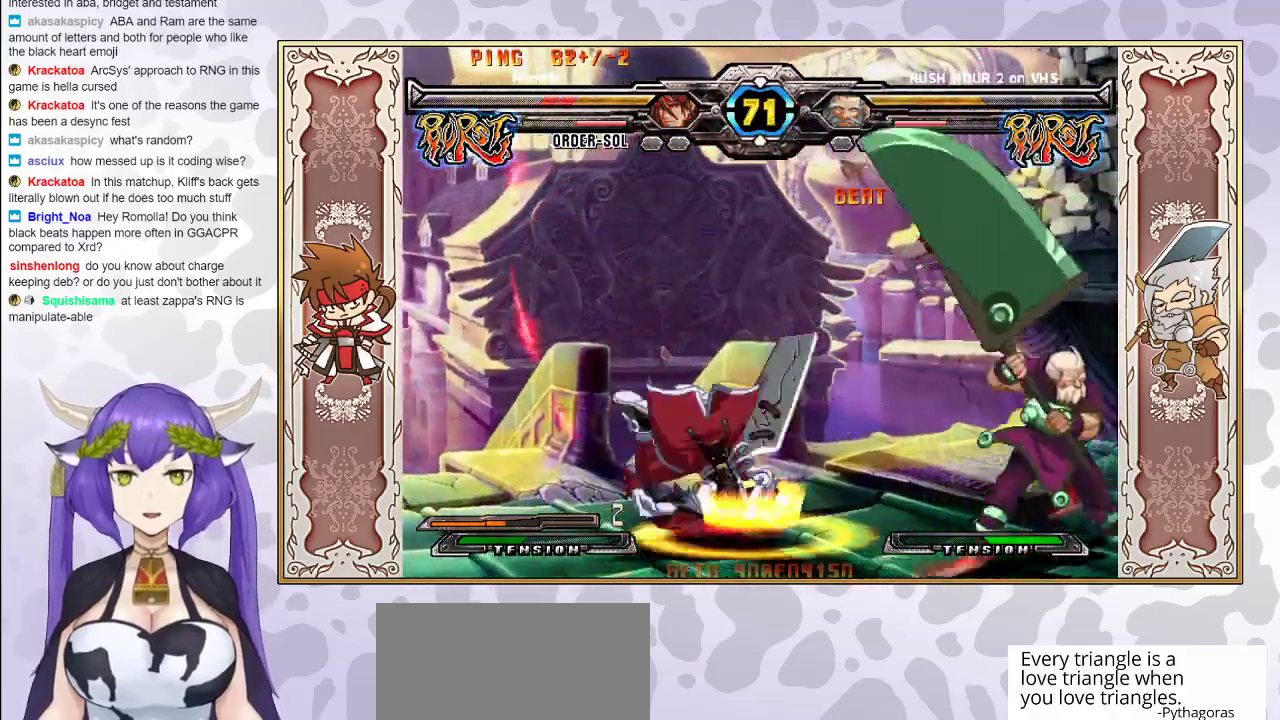
{"buttons": [], "events": [[33, "CROSS", "up"], [33, "TRIANGLE", "up"], [100, "CROSS", "down"], [100, "TRIANGLE", "down"], [317, "CROSS", "up"], [333, "TRIANGLE", "up"]]}
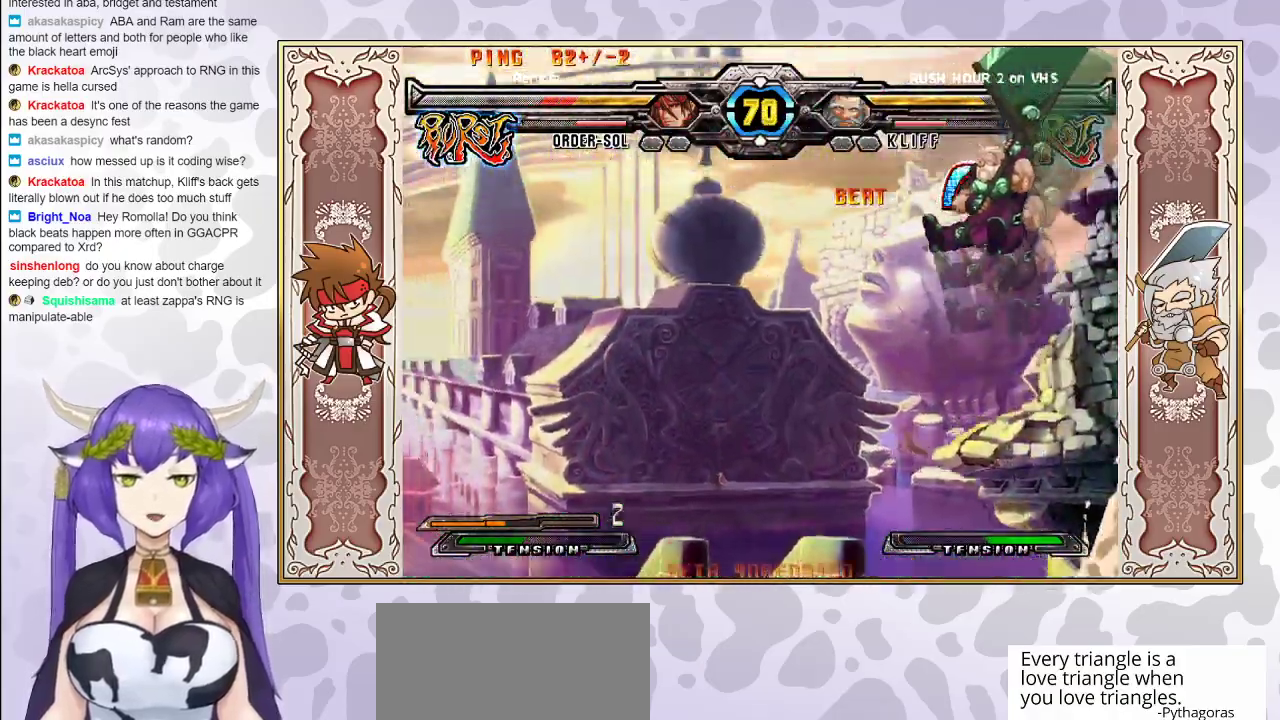
{"buttons": [], "events": []}
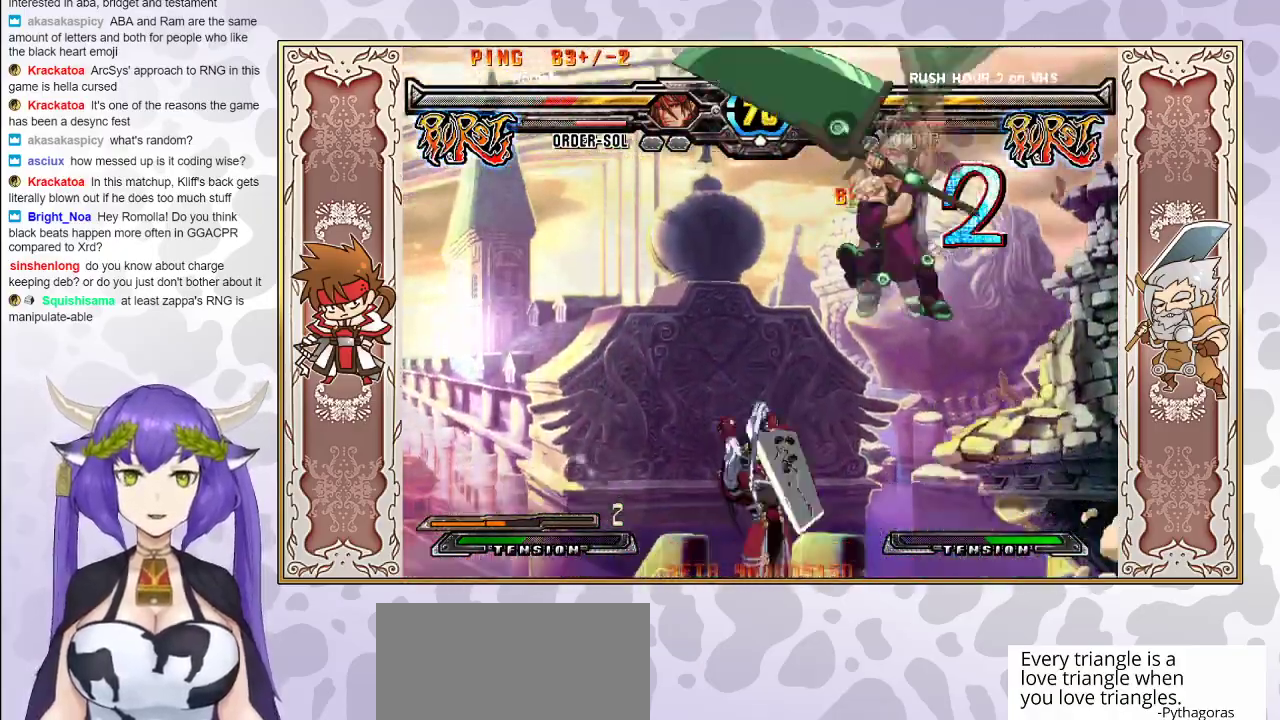
{"buttons": [], "events": [[183, "CIRCLE", "down"], [350, "CIRCLE", "up"]]}
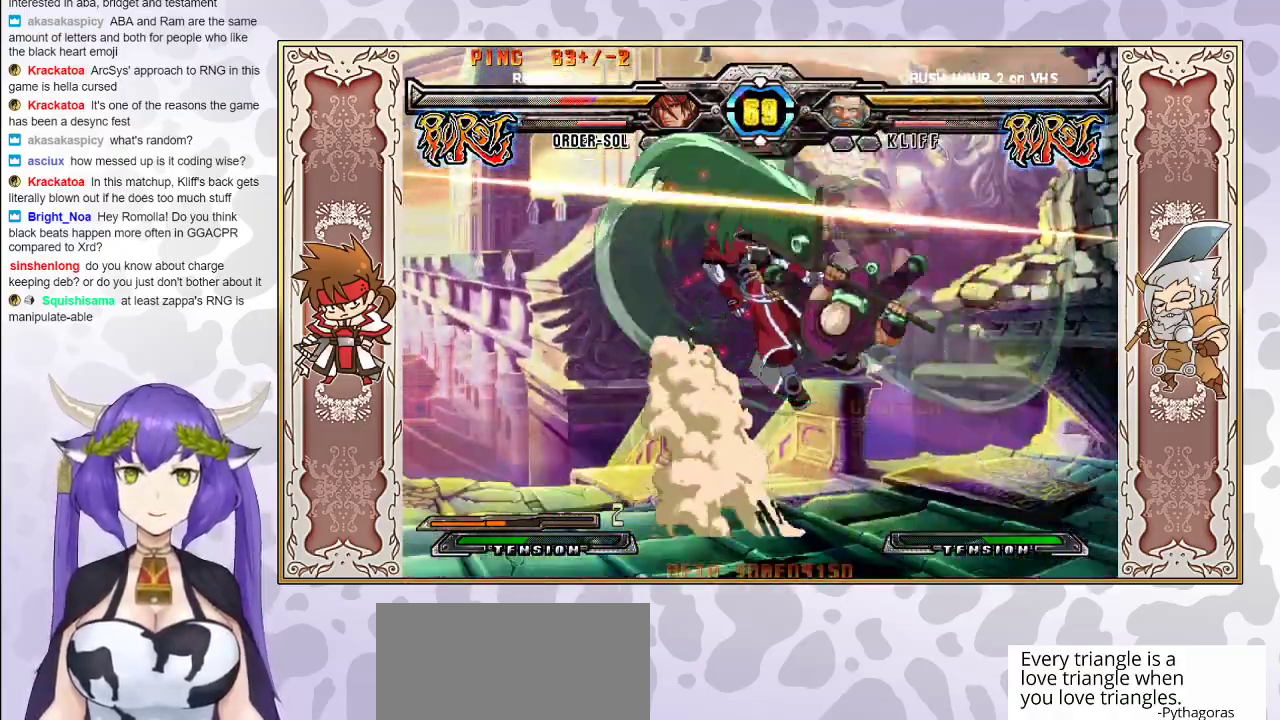
{"buttons": [], "events": [[167, "TRIANGLE", "down"], [183, "CROSS", "down"], [233, "CROSS", "up"], [233, "TRIANGLE", "up"], [317, "CROSS", "down"], [317, "TRIANGLE", "down"], [367, "CROSS", "up"], [383, "TRIANGLE", "up"], [433, "CROSS", "down"], [433, "TRIANGLE", "down"], [500, "CROSS", "up"], [500, "TRIANGLE", "up"]]}
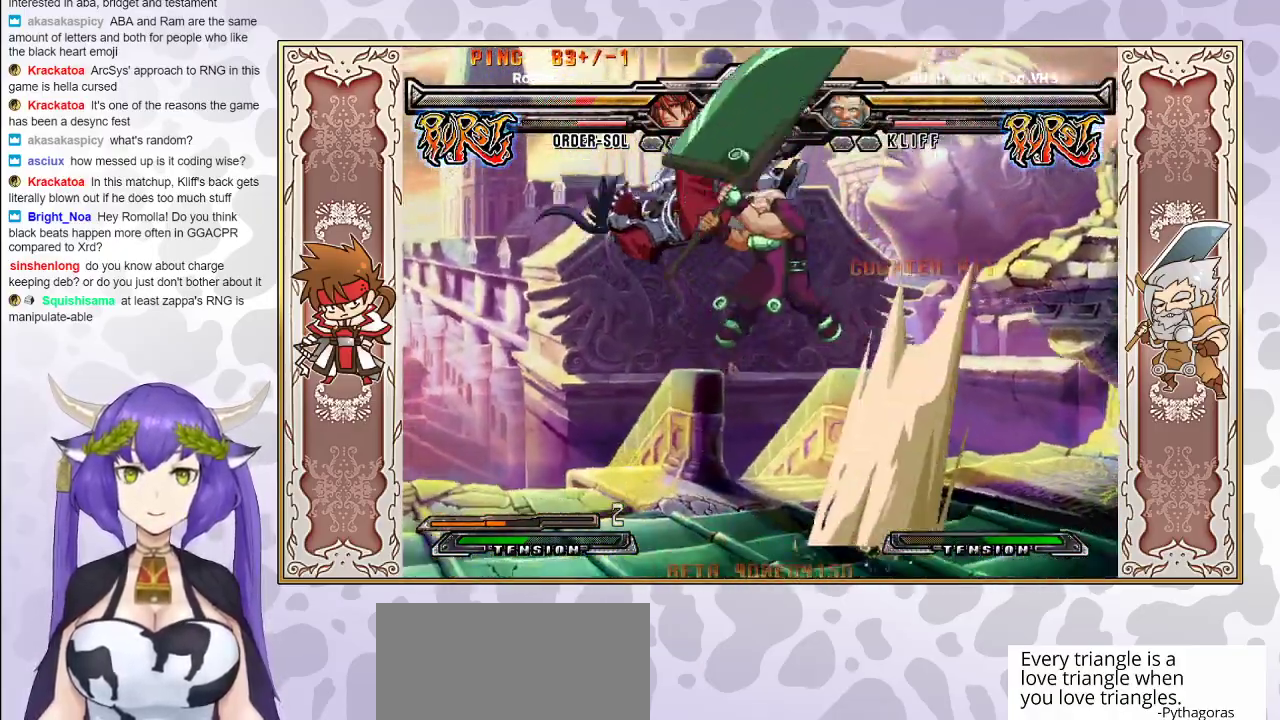
{"buttons": [], "events": [[67, "CROSS", "down"], [67, "TRIANGLE", "down"], [150, "CROSS", "up"], [150, "TRIANGLE", "up"], [200, "CROSS", "down"], [200, "TRIANGLE", "down"], [267, "CROSS", "up"], [283, "TRIANGLE", "up"], [417, "CROSS", "down"], [417, "TRIANGLE", "down"], [467, "CROSS", "up"], [483, "TRIANGLE", "up"]]}
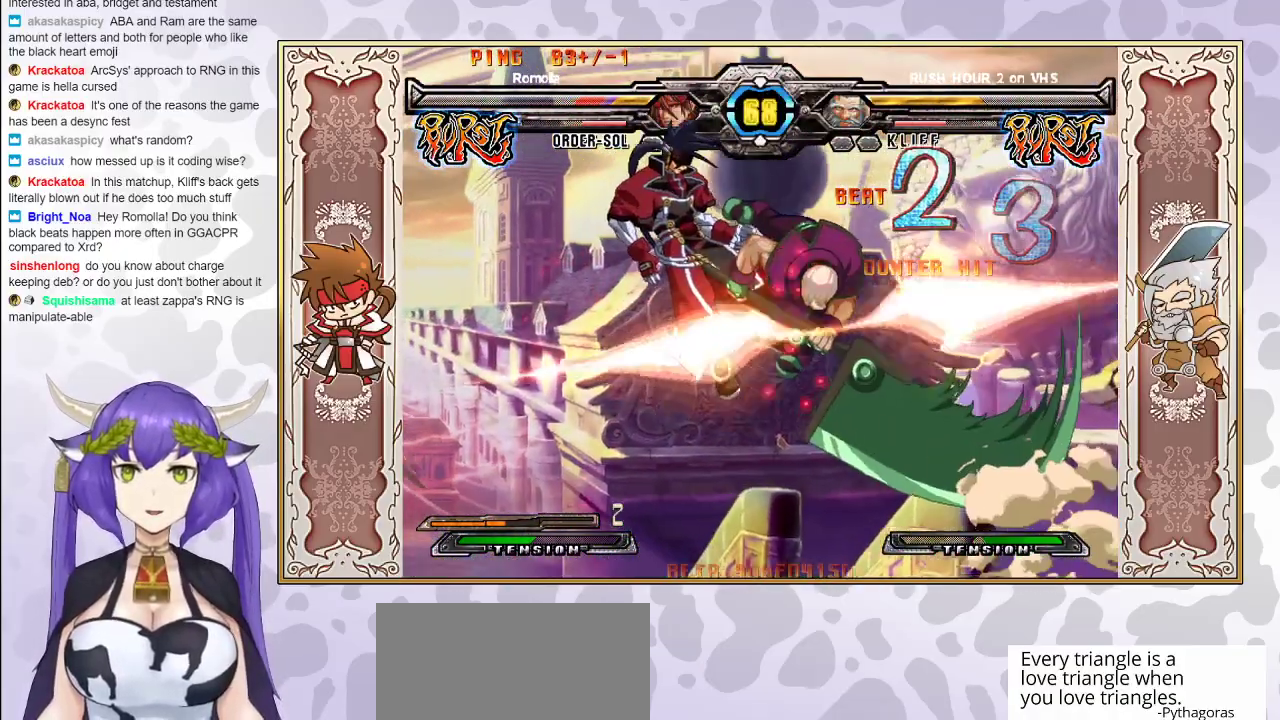
{"buttons": ["CROSS", "TRIANGLE"], "events": [[33, "TRIANGLE", "down"], [67, "CROSS", "down"], [117, "CROSS", "up"], [133, "TRIANGLE", "up"], [200, "CROSS", "down"], [200, "TRIANGLE", "down"], [267, "CROSS", "up"], [267, "TRIANGLE", "up"], [333, "CROSS", "down"], [350, "TRIANGLE", "down"], [400, "CROSS", "up"], [417, "TRIANGLE", "up"], [467, "CROSS", "down"], [467, "TRIANGLE", "down"]]}
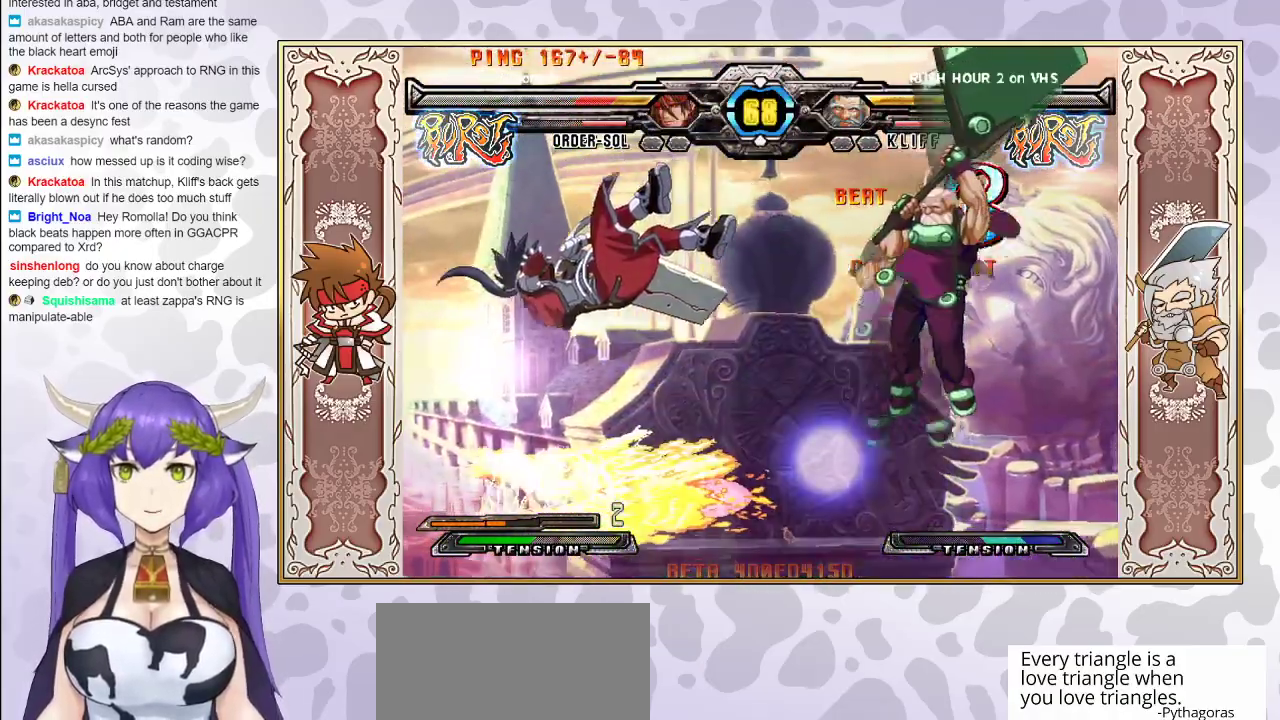
{"buttons": [], "events": [[33, "CROSS", "up"], [33, "TRIANGLE", "up"], [100, "CROSS", "down"], [100, "TRIANGLE", "down"], [200, "CROSS", "up"], [250, "TRIANGLE", "up"], [383, "CROSS", "down"], [383, "TRIANGLE", "down"], [450, "CROSS", "up"], [450, "TRIANGLE", "up"]]}
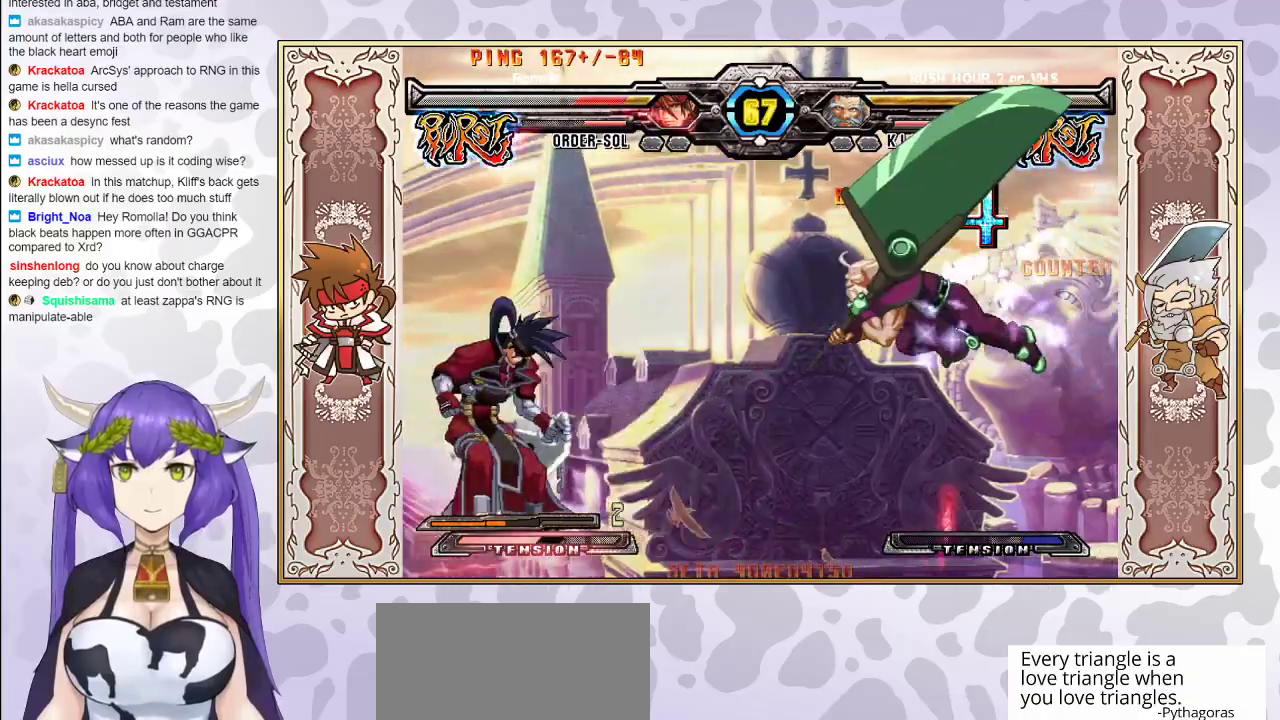
{"buttons": ["CROSS", "TRIANGLE"], "events": [[33, "CROSS", "down"], [33, "TRIANGLE", "down"], [100, "CROSS", "up"], [183, "CROSS", "down"], [267, "CROSS", "up"], [317, "CROSS", "down"], [400, "CROSS", "up"], [417, "TRIANGLE", "up"], [467, "CROSS", "down"], [467, "TRIANGLE", "down"]]}
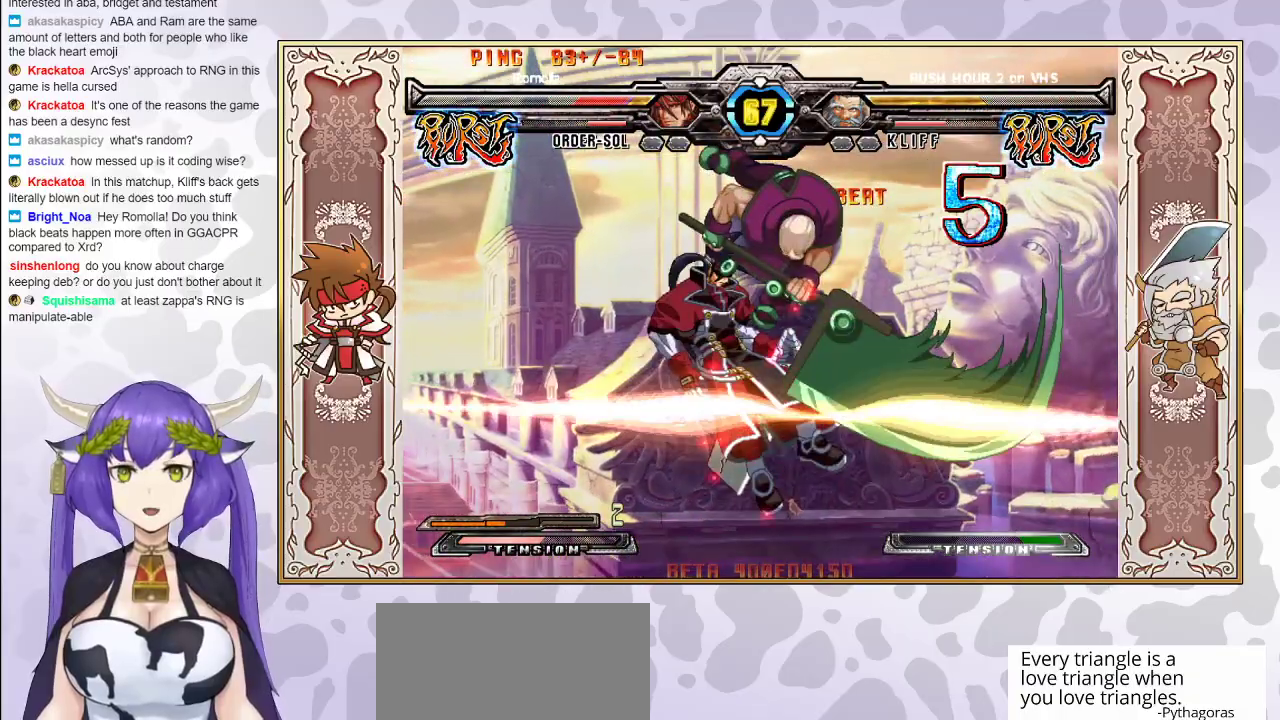
{"buttons": ["CROSS", "TRIANGLE"], "events": [[33, "CROSS", "up"], [67, "TRIANGLE", "up"], [167, "CROSS", "down"], [167, "TRIANGLE", "down"], [217, "CROSS", "up"], [233, "TRIANGLE", "up"], [300, "CROSS", "down"], [300, "TRIANGLE", "down"], [350, "CROSS", "up"], [350, "TRIANGLE", "up"], [417, "CROSS", "down"], [417, "TRIANGLE", "down"]]}
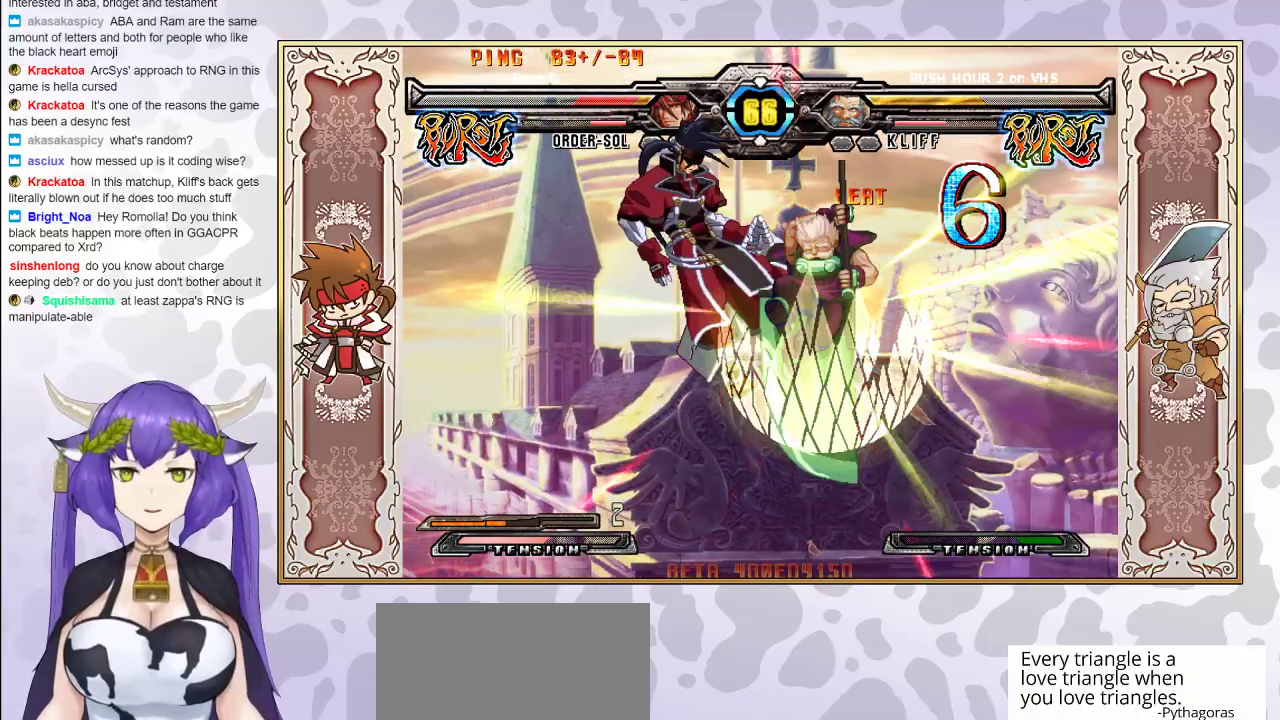
{"buttons": [], "events": [[17, "CROSS", "up"], [50, "TRIANGLE", "up"], [267, "CROSS", "down"], [267, "TRIANGLE", "down"], [333, "TRIANGLE", "up"], [350, "CROSS", "up"], [400, "CROSS", "down"], [400, "TRIANGLE", "down"], [467, "CROSS", "up"], [483, "TRIANGLE", "up"]]}
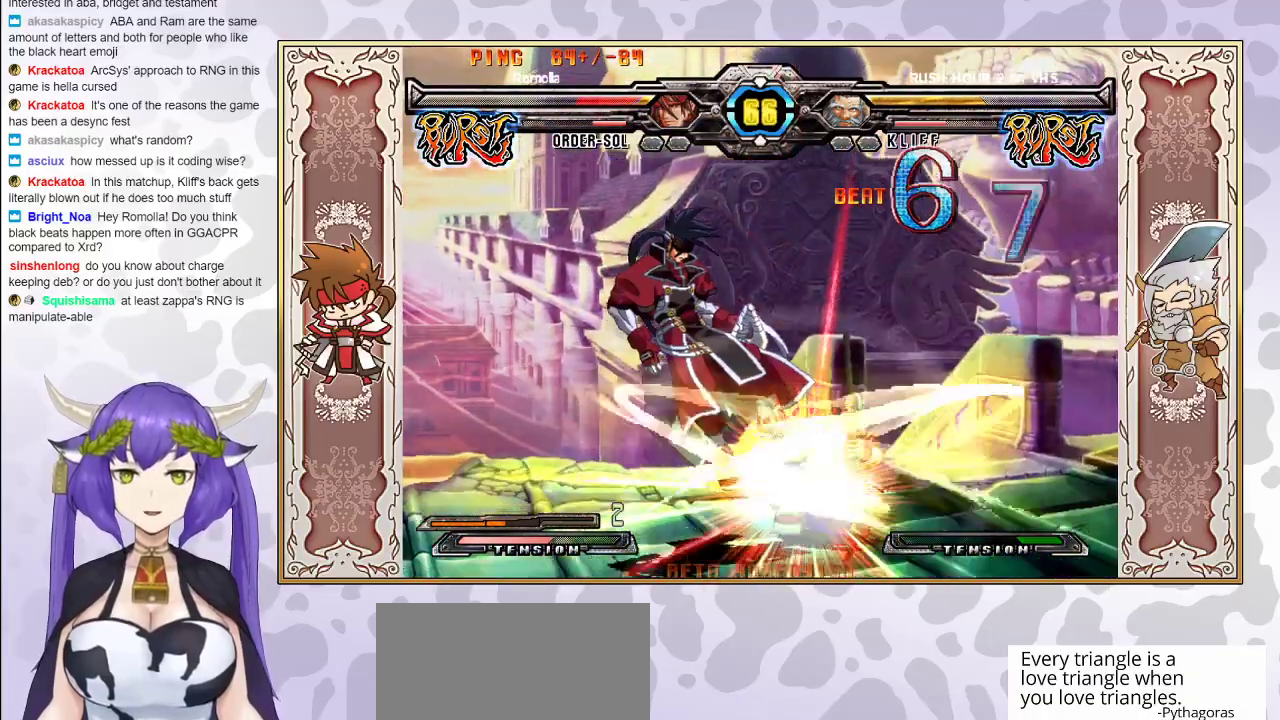
{"buttons": ["CROSS", "TRIANGLE"], "events": [[33, "CROSS", "down"], [33, "TRIANGLE", "down"], [117, "CROSS", "up"], [133, "TRIANGLE", "up"], [217, "CROSS", "down"], [217, "TRIANGLE", "down"], [300, "TRIANGLE", "up"], [317, "CROSS", "up"], [350, "CROSS", "down"], [350, "TRIANGLE", "down"], [417, "CROSS", "up"], [433, "TRIANGLE", "up"], [450, "TRIANGLE", "down"], [467, "TRIANGLE", "up"], [483, "CROSS", "down"], [483, "TRIANGLE", "down"]]}
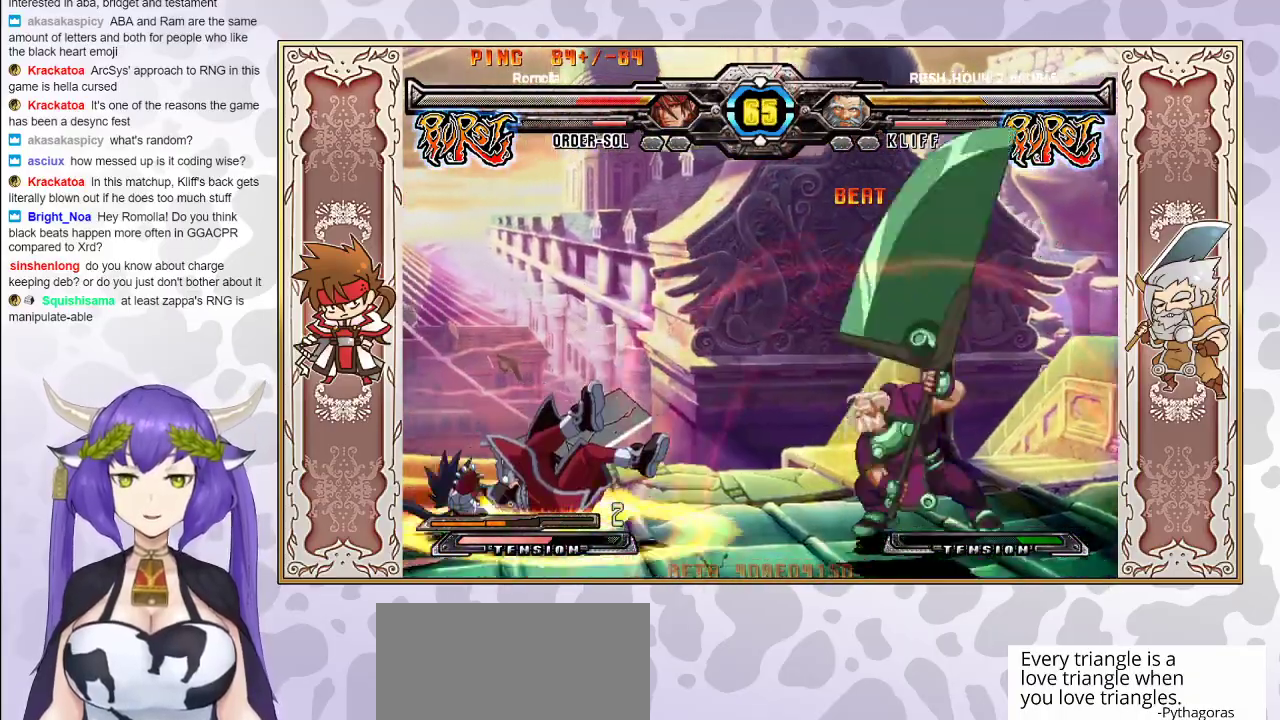
{"buttons": [], "events": [[83, "CROSS", "up"], [100, "TRIANGLE", "up"]]}
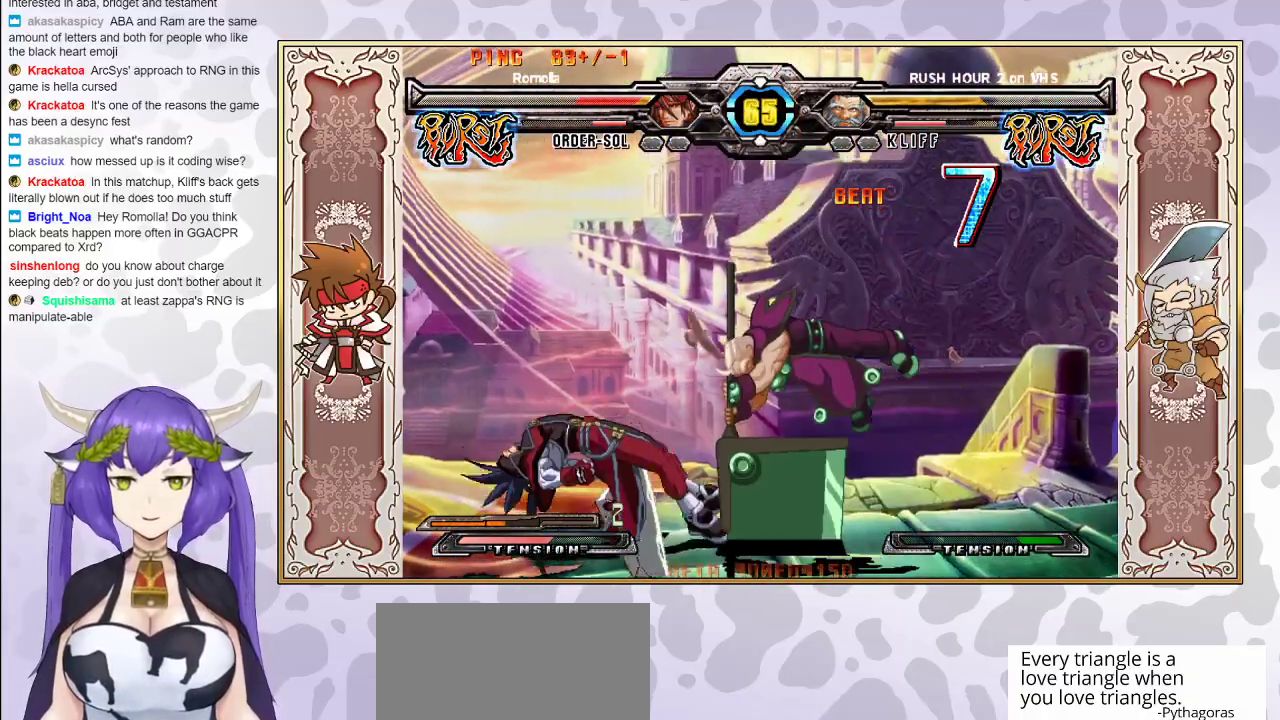
{"buttons": ["CROSS"], "events": [[433, "CROSS", "down"]]}
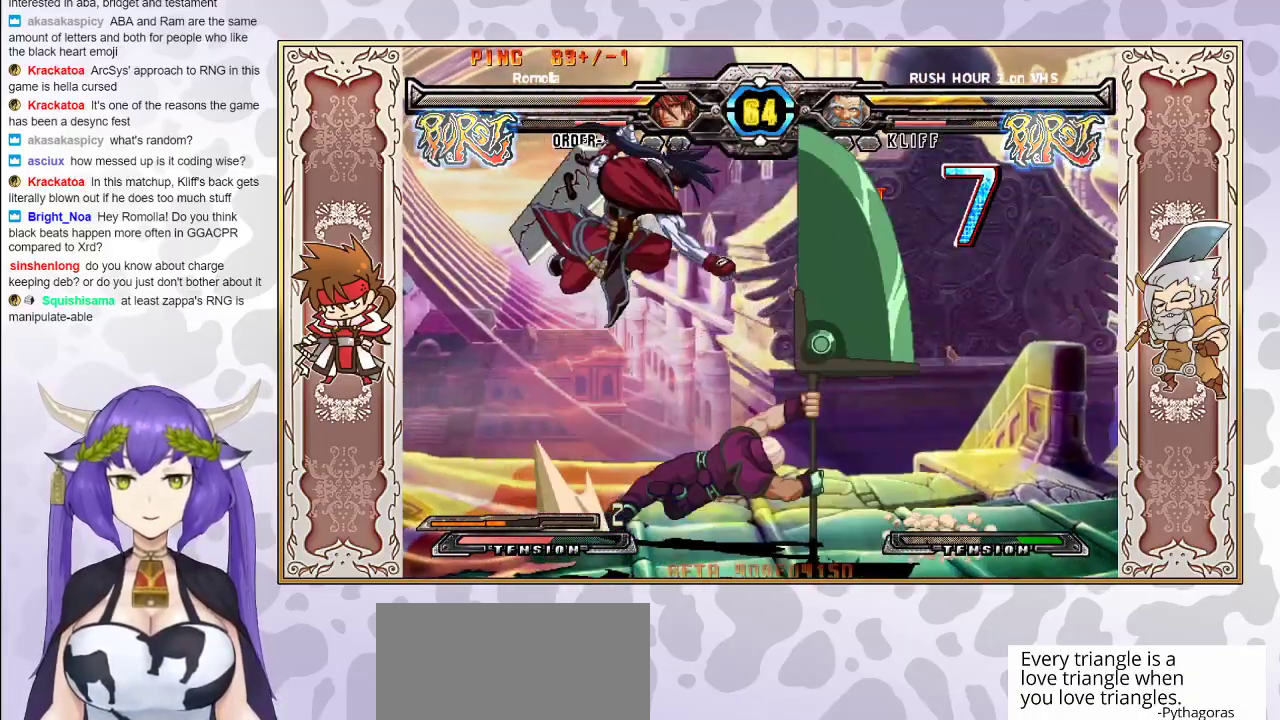
{"buttons": [], "events": [[17, "CROSS", "up"], [200, "CIRCLE", "down"], [317, "CIRCLE", "up"]]}
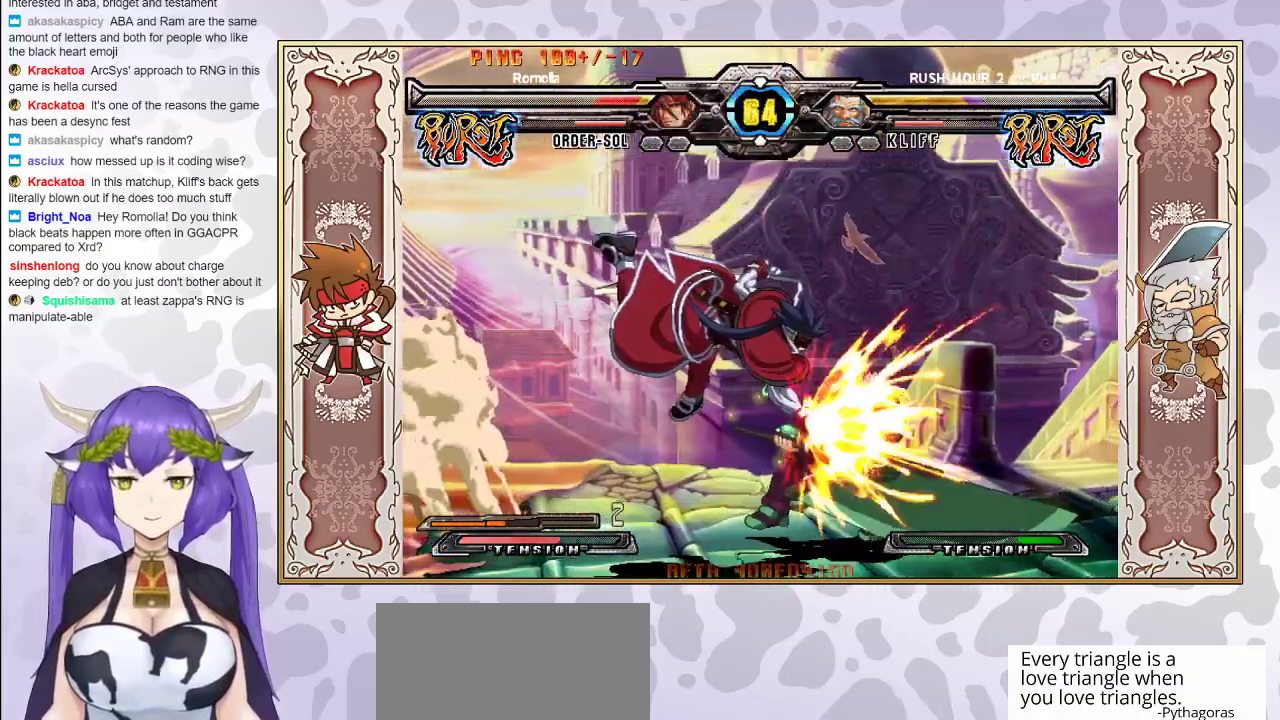
{"buttons": ["R1"], "events": [[233, "R1", "down"], [333, "R1", "up"], [483, "R1", "down"]]}
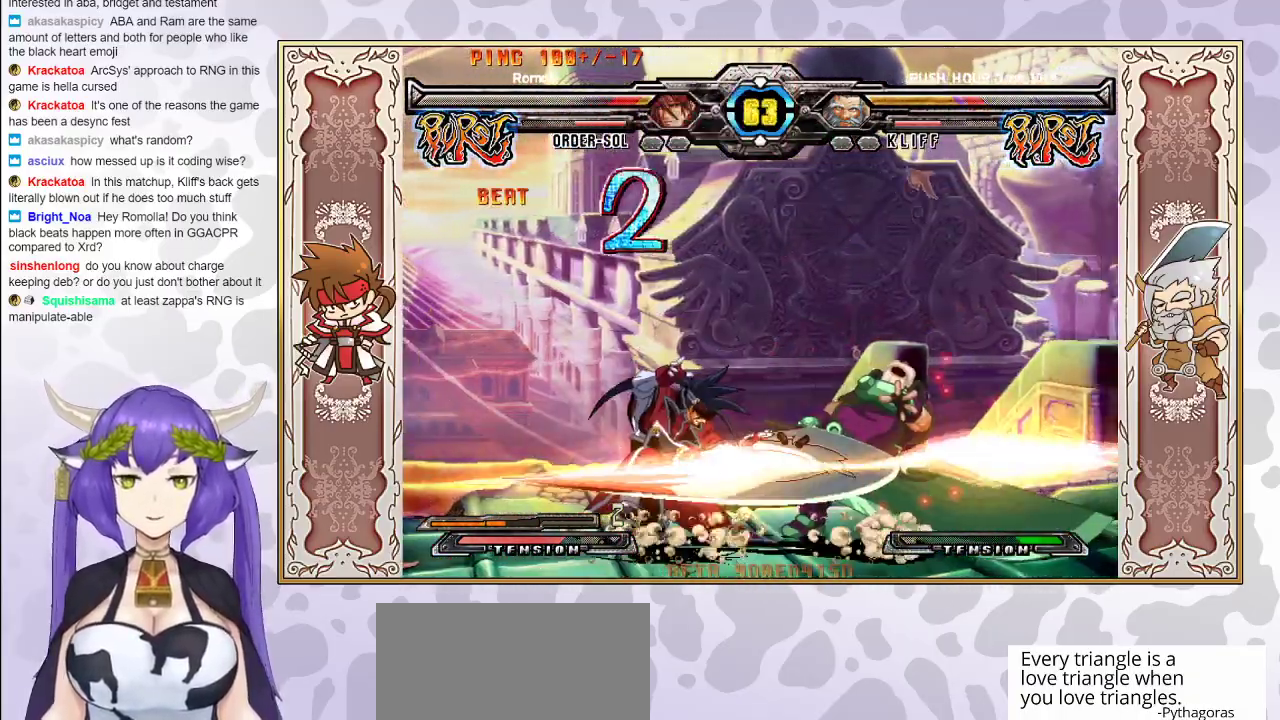
{"buttons": [], "events": [[67, "R1", "up"]]}
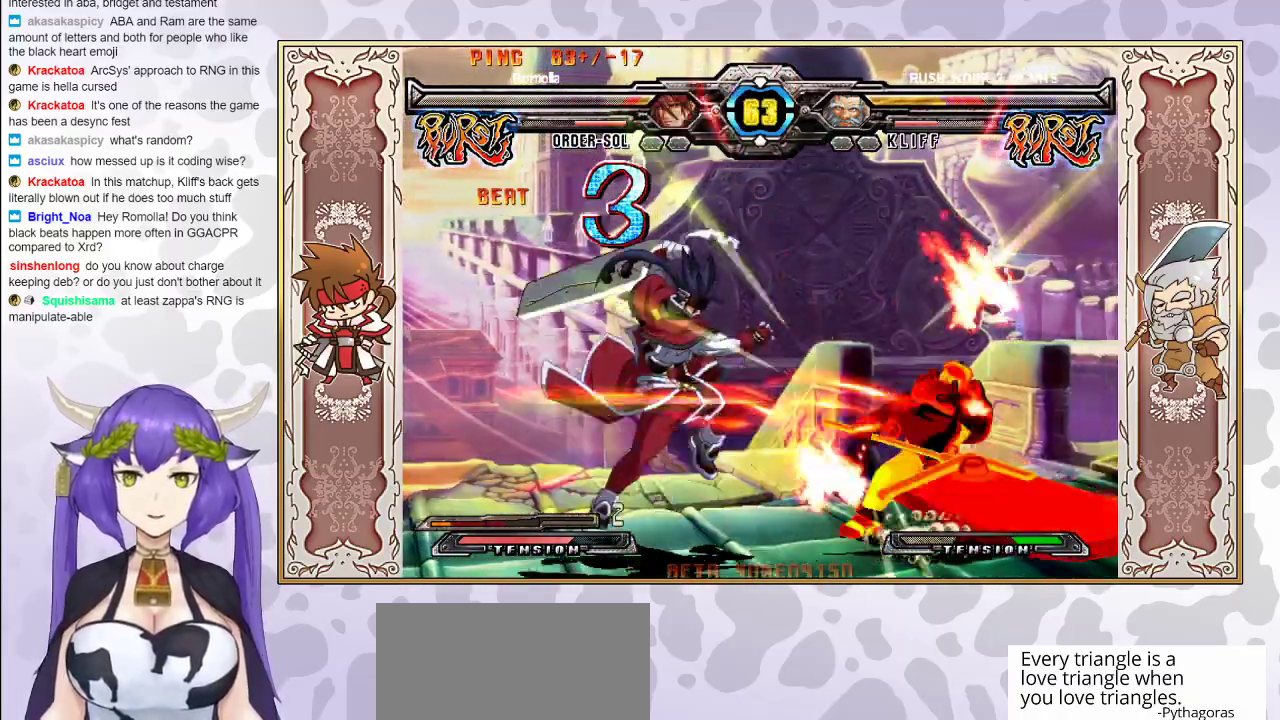
{"buttons": ["R2"], "events": [[350, "R2", "down"]]}
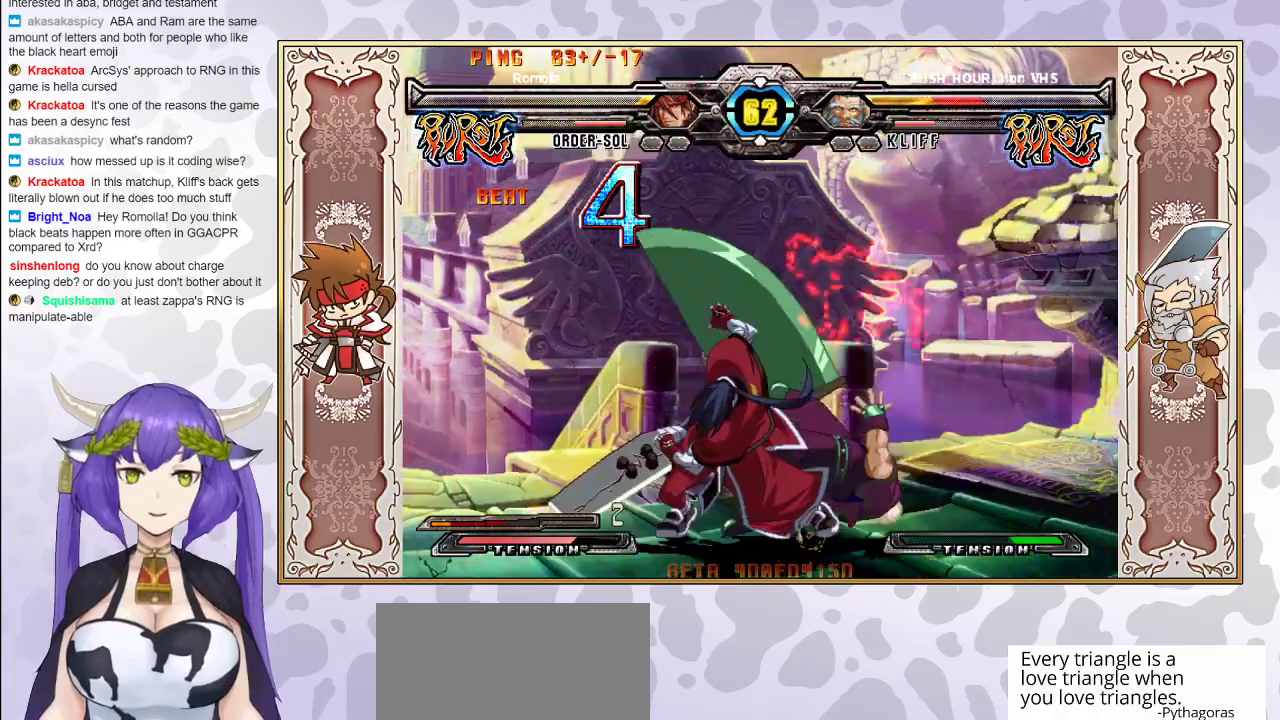
{"buttons": [], "events": [[250, "R2", "up"]]}
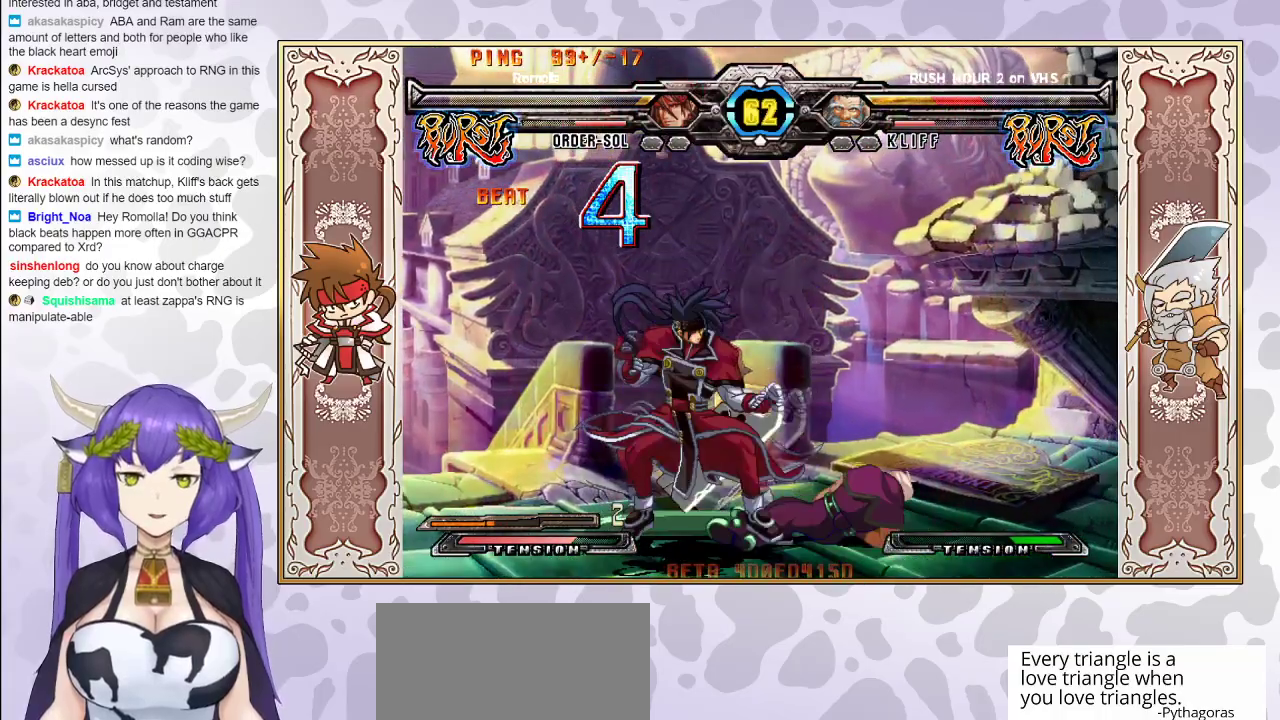
{"buttons": [], "events": [[217, "R1", "down"], [283, "R1", "up"]]}
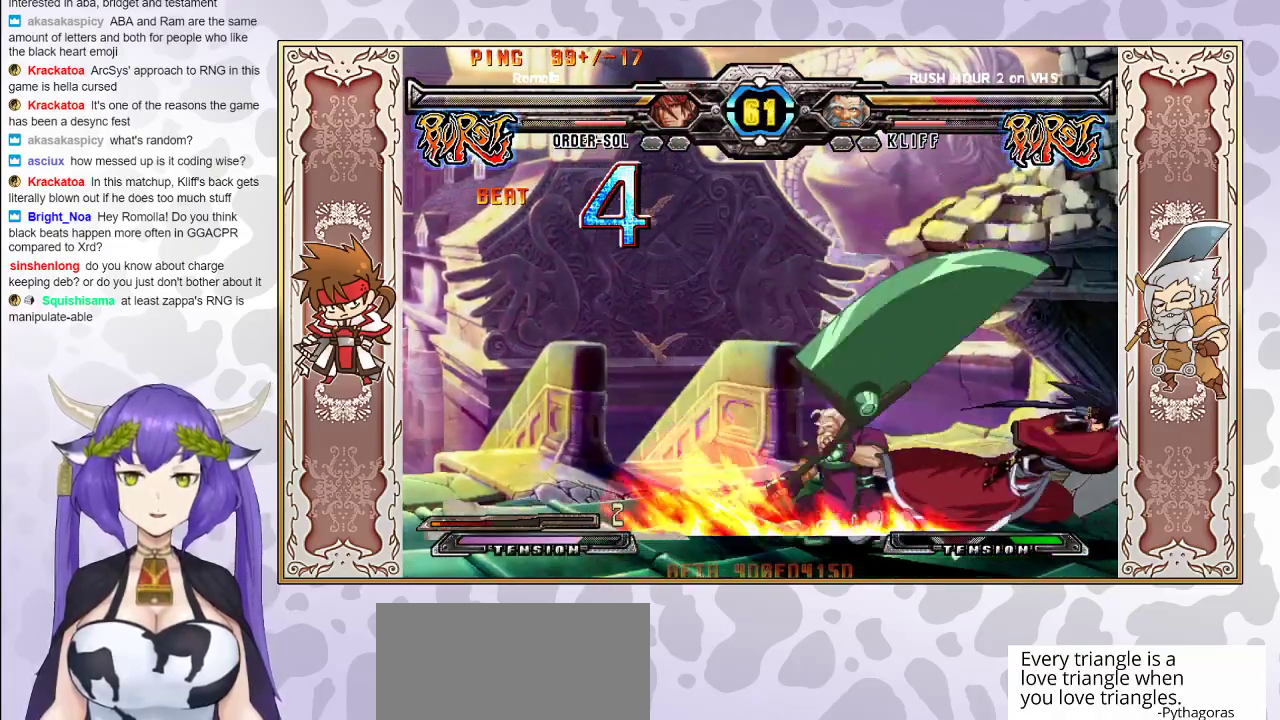
{"buttons": [], "events": []}